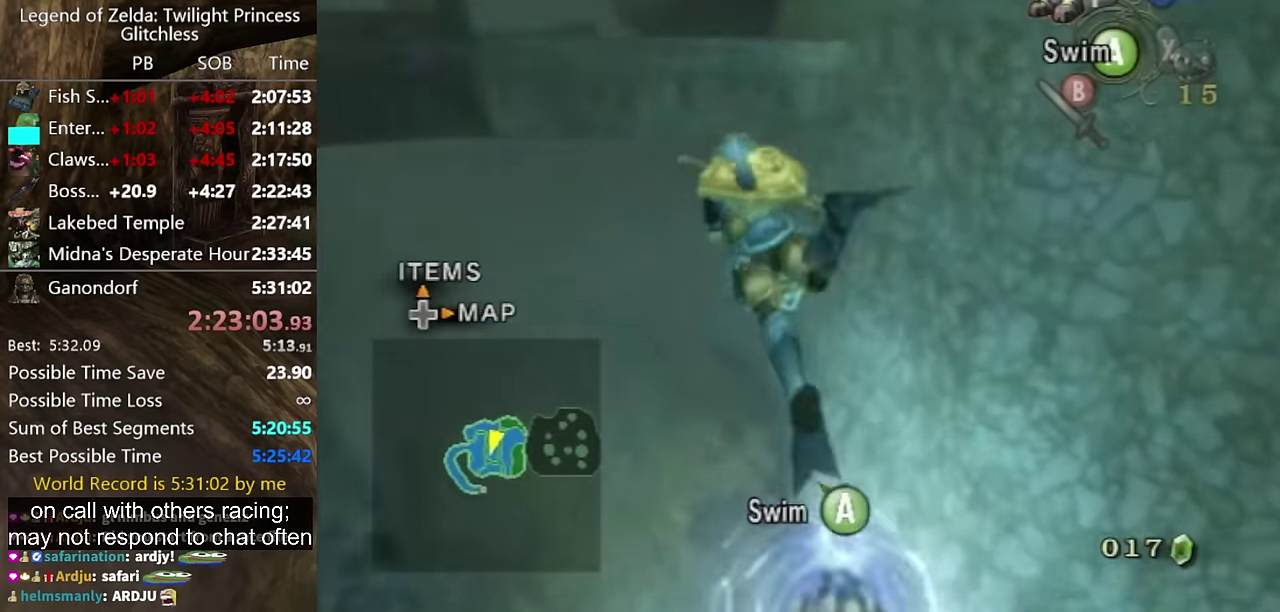
Gameplay with a controller (Nintendo layout); each line is a JSON object with the inputs held at the frame after it. "events" lists button and stick changes between this image and that frame as [ms after this image, input, new state], when the widget could be followed in between. Not read: L2 L3 R1 R2 R3.
{"buttons": ["A"], "left_stick": "down-right", "right_stick": "center", "events": [[33, "A", "down"], [100, "A", "up"], [100, "left_stick", "down"], [167, "A", "down"], [267, "A", "up"], [333, "A", "down"], [400, "A", "up"], [400, "left_stick", "down-right"], [500, "A", "down"]]}
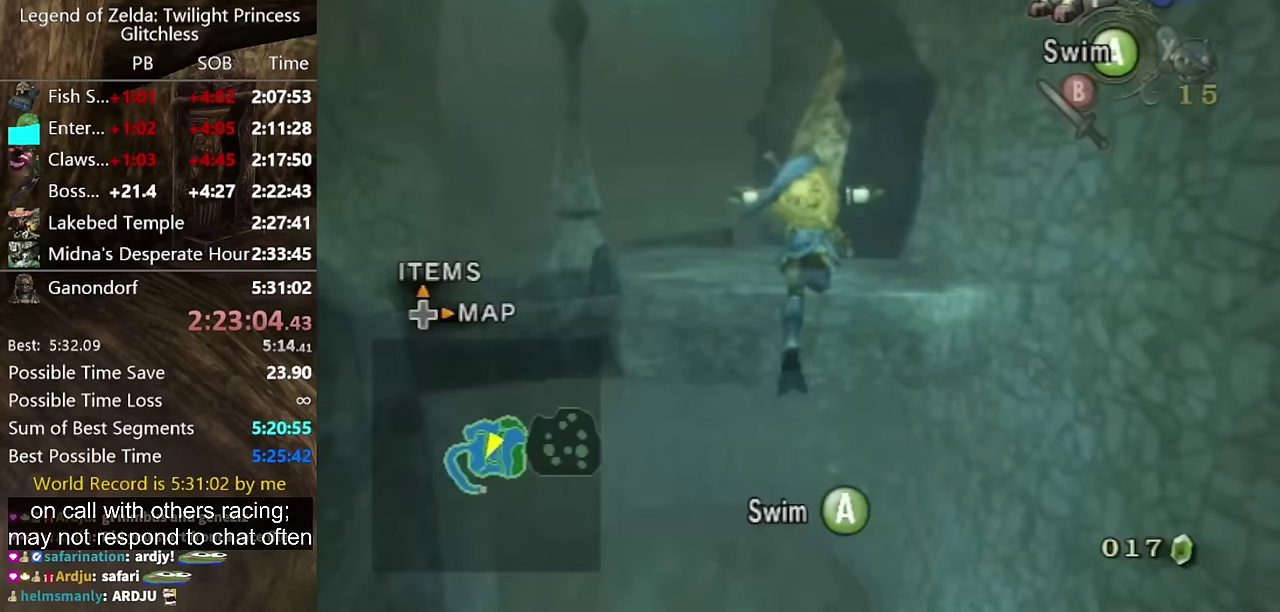
{"buttons": [], "left_stick": "center", "right_stick": "center", "events": [[67, "A", "up"], [133, "A", "down"], [133, "left_stick", "down"], [200, "left_stick", "center"], [233, "A", "up"], [367, "left_stick", "up-left"], [400, "A", "down"], [500, "A", "up"], [500, "left_stick", "center"]]}
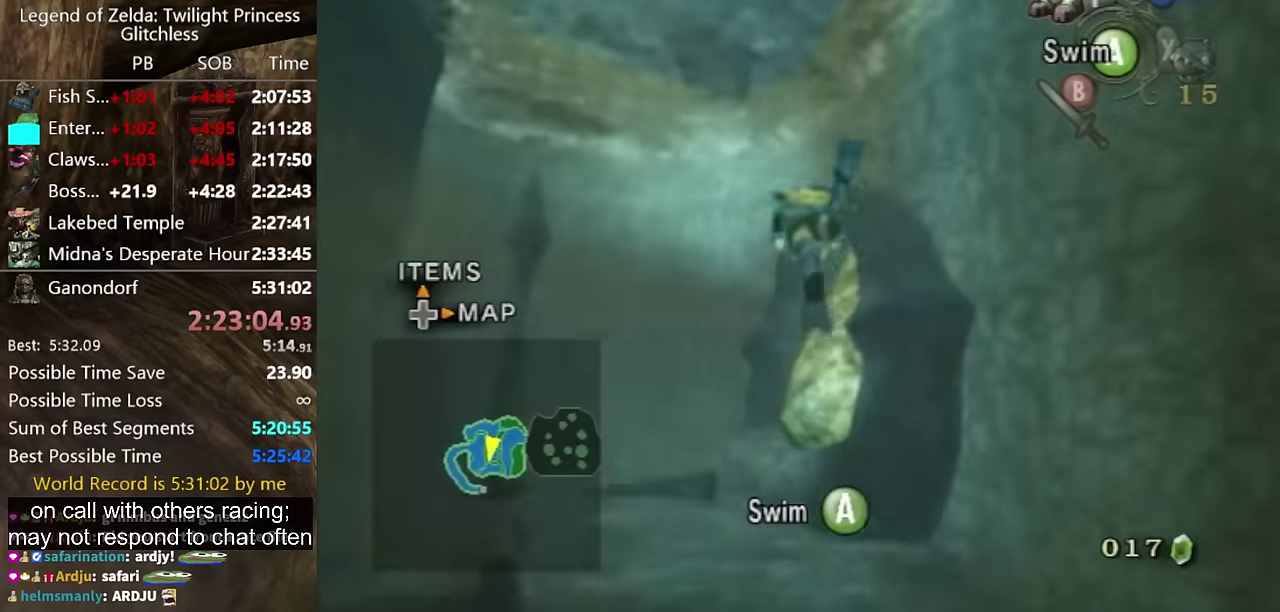
{"buttons": [], "left_stick": "up", "right_stick": "center", "events": [[67, "A", "down"], [133, "A", "up"], [133, "left_stick", "up"], [200, "A", "down"], [300, "A", "up"], [300, "left_stick", "up-right"], [433, "left_stick", "up"]]}
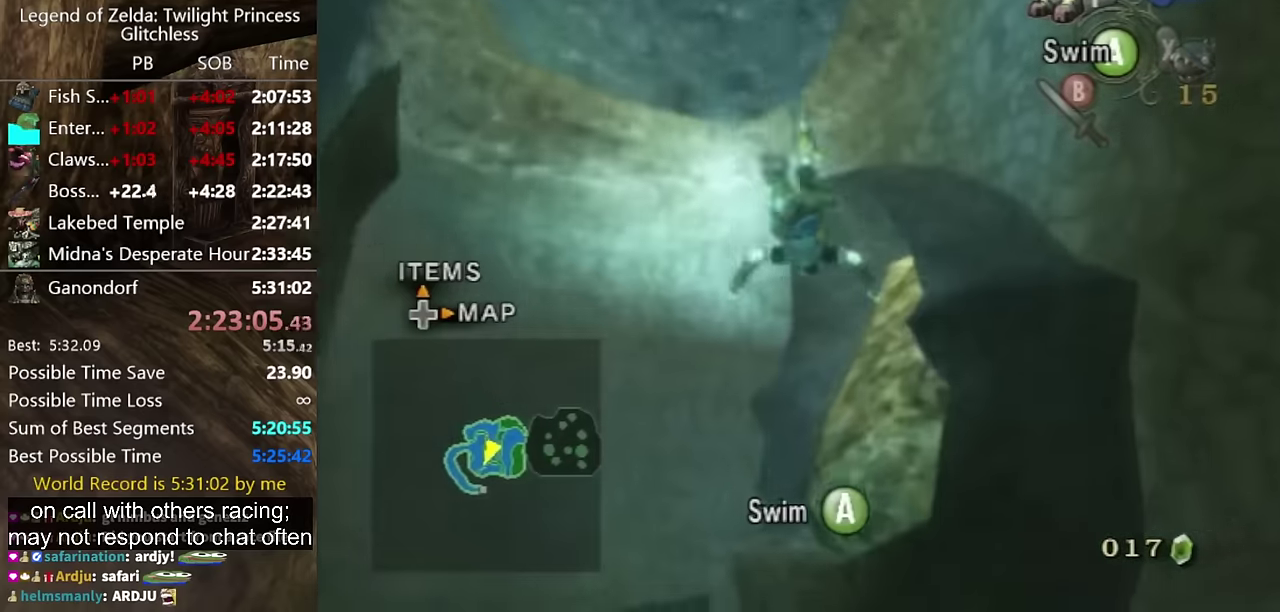
{"buttons": [], "left_stick": "up", "right_stick": "center", "events": [[33, "Y", "down"], [33, "left_stick", "up-right"], [100, "Y", "up"], [100, "left_stick", "center"], [333, "left_stick", "up"]]}
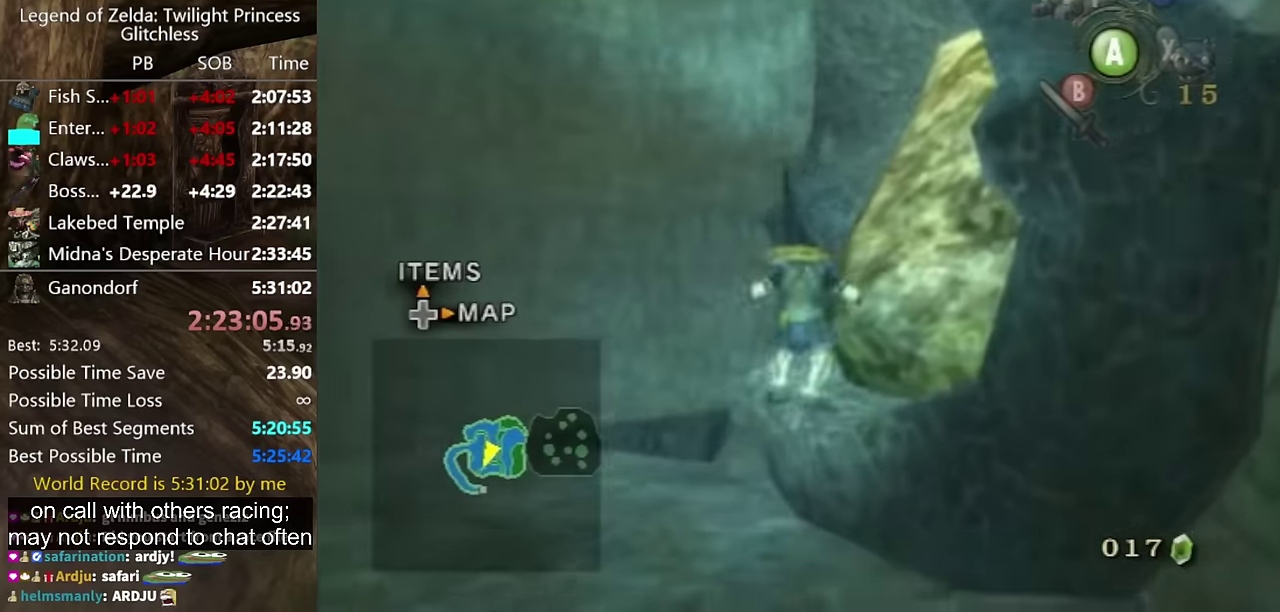
{"buttons": [], "left_stick": "up-left", "right_stick": "center", "events": [[33, "left_stick", "up-left"], [167, "left_stick", "up-right"], [300, "left_stick", "up"], [467, "left_stick", "up-left"]]}
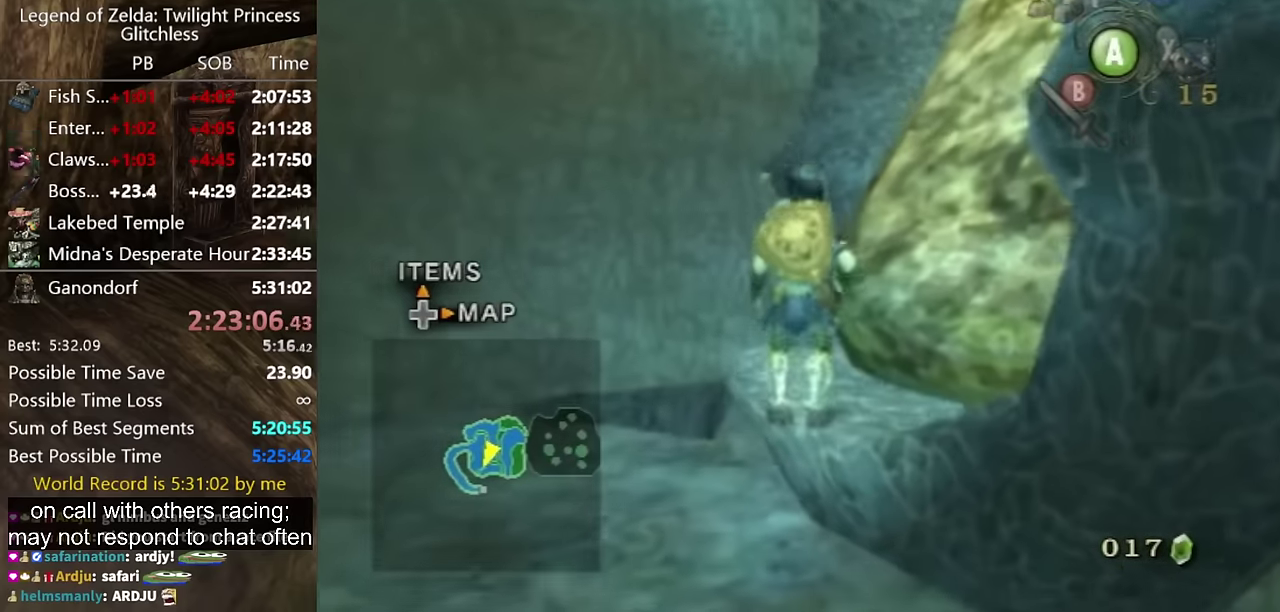
{"buttons": [], "left_stick": "up-right", "right_stick": "center", "events": [[100, "left_stick", "up"], [267, "X", "down"], [333, "X", "up"], [433, "left_stick", "up-right"]]}
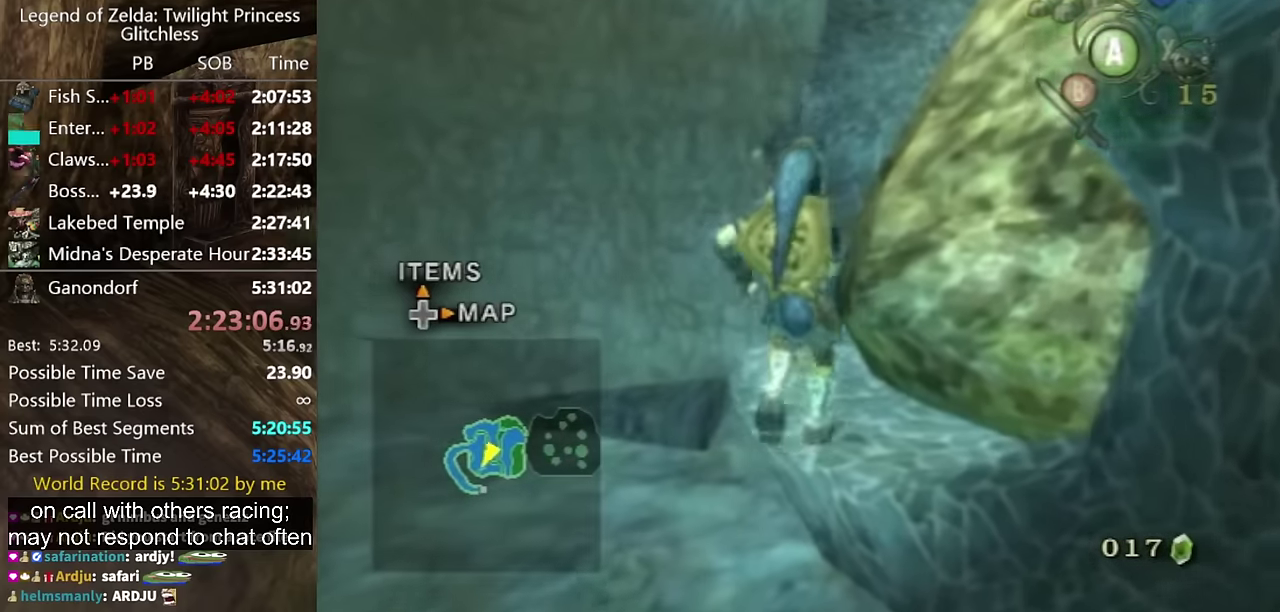
{"buttons": [], "left_stick": "right", "right_stick": "center", "events": [[33, "left_stick", "right"], [100, "left_stick", "down-right"], [333, "left_stick", "right"]]}
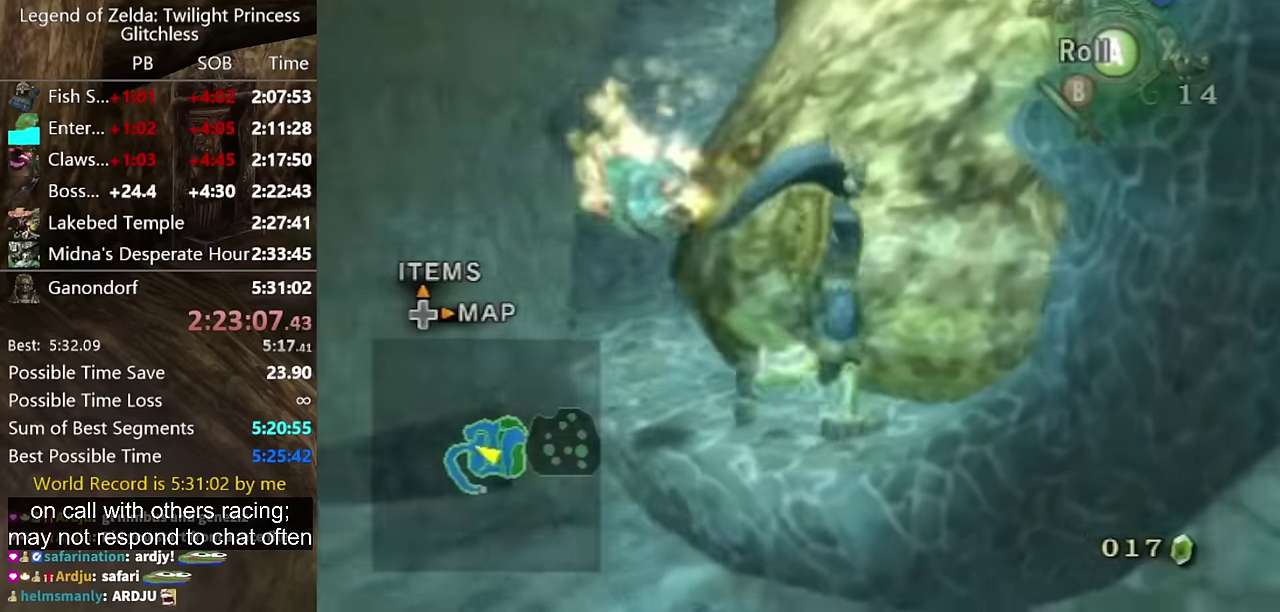
{"buttons": [], "left_stick": "left", "right_stick": "center", "events": [[167, "left_stick", "up-left"], [267, "left_stick", "left"], [433, "A", "down"], [500, "A", "up"]]}
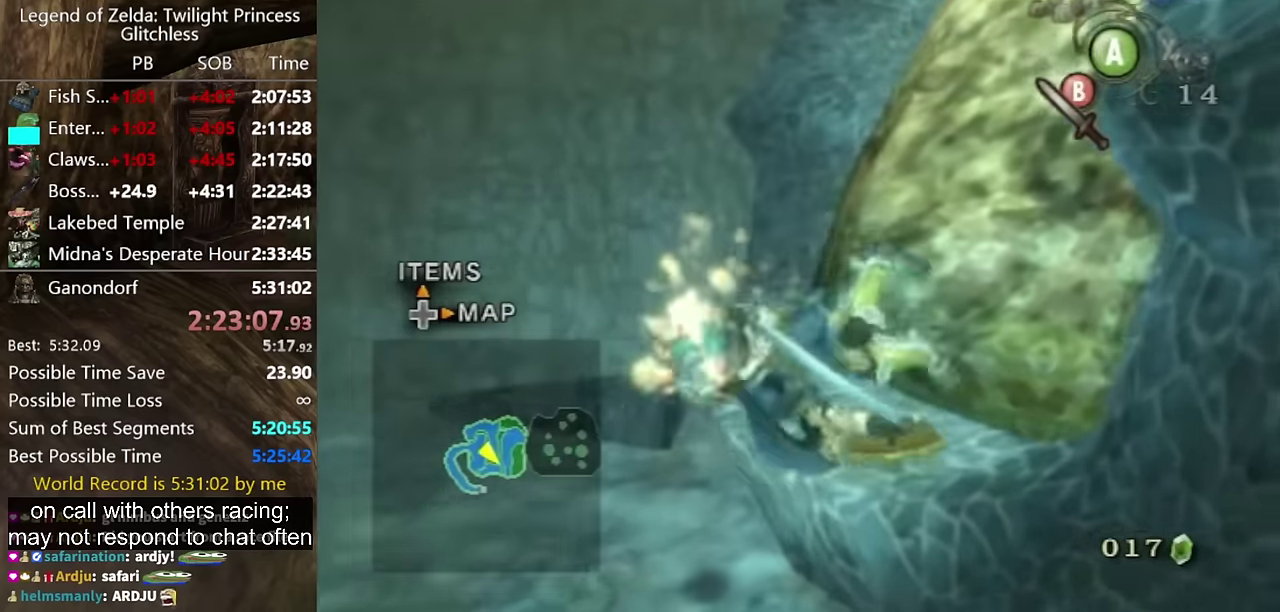
{"buttons": [], "left_stick": "center", "right_stick": "center", "events": [[67, "left_stick", "up-left"], [167, "left_stick", "up"], [233, "left_stick", "up-left"], [367, "left_stick", "left"], [433, "left_stick", "up-left"], [500, "left_stick", "center"]]}
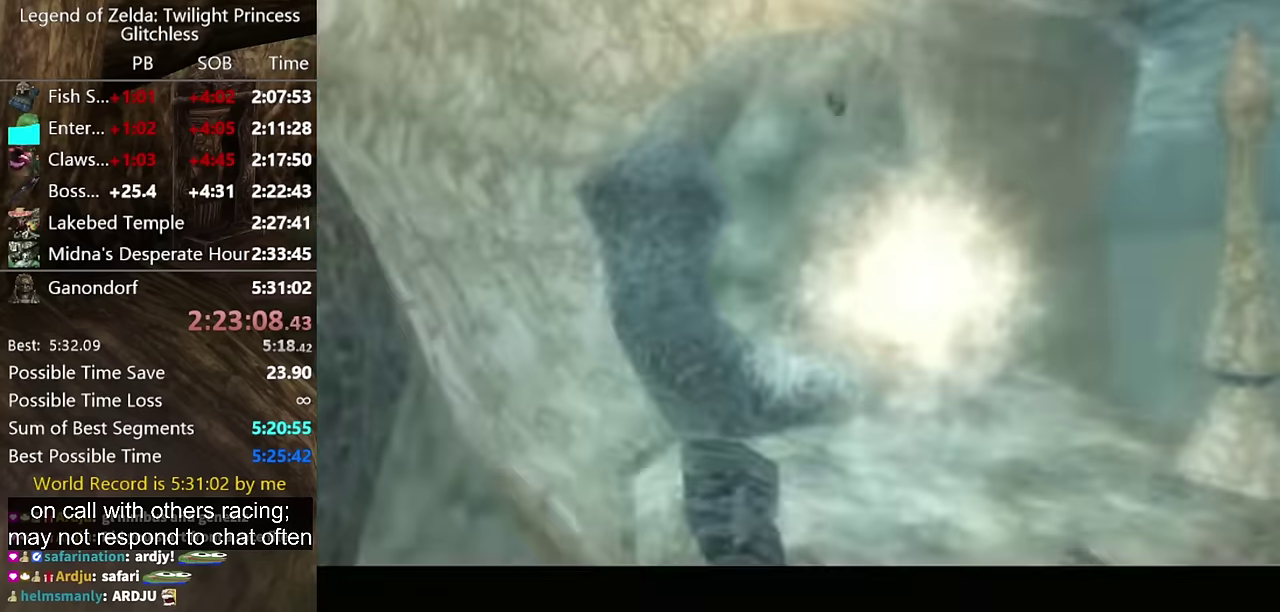
{"buttons": [], "left_stick": "center", "right_stick": "center", "events": []}
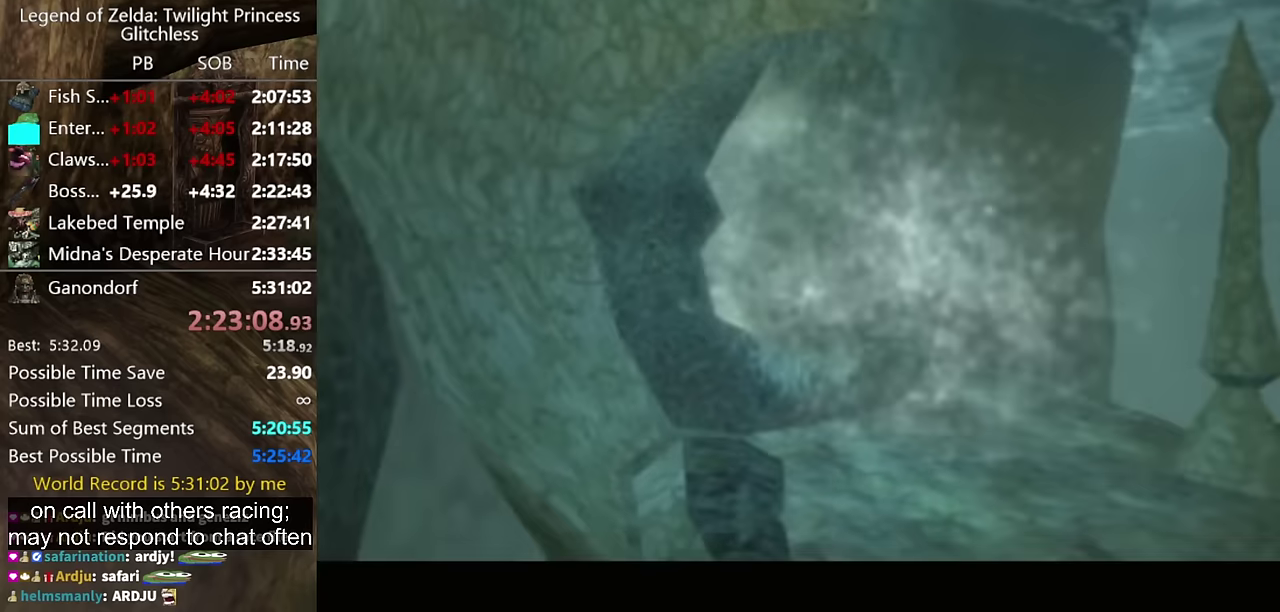
{"buttons": [], "left_stick": "center", "right_stick": "center", "events": []}
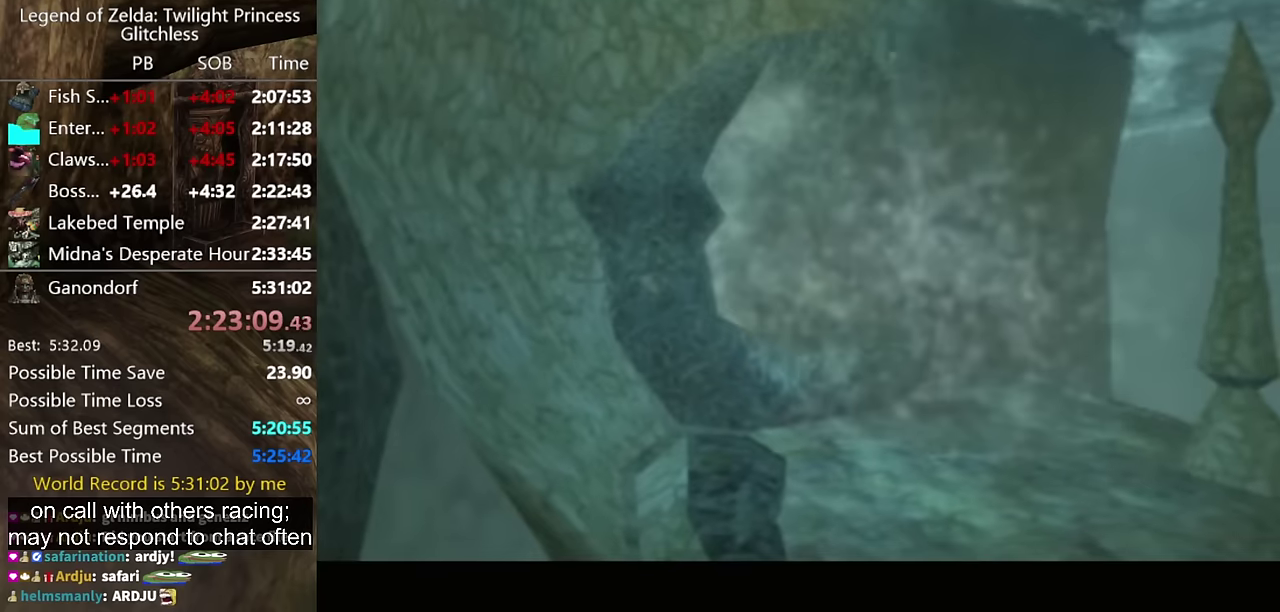
{"buttons": [], "left_stick": "center", "right_stick": "center", "events": []}
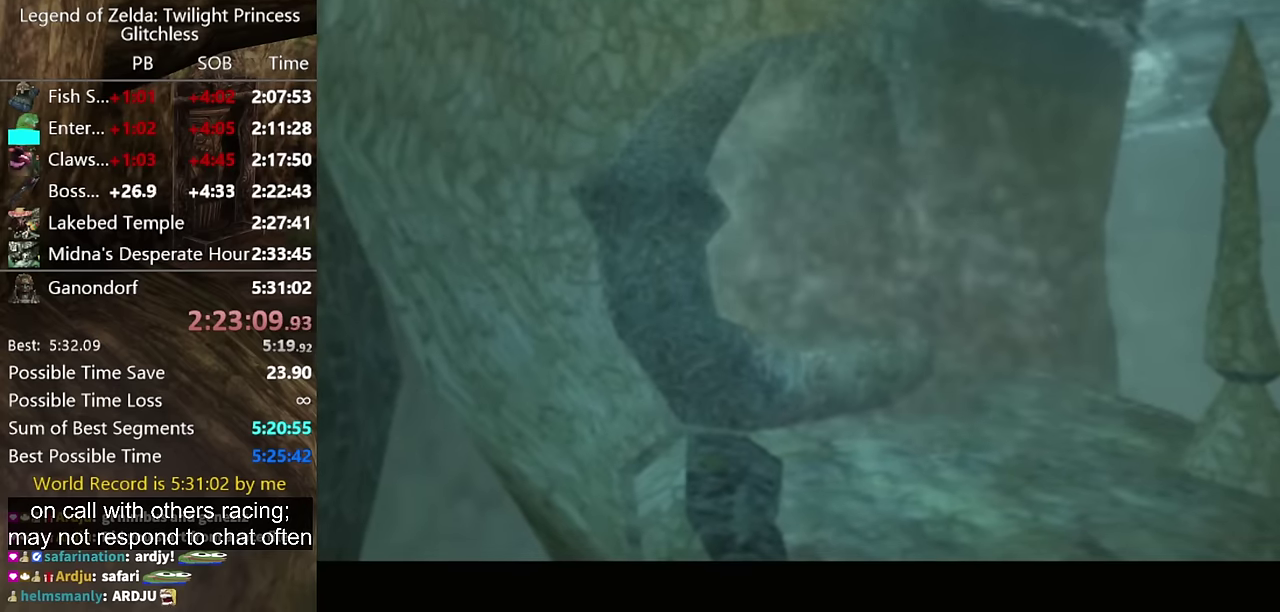
{"buttons": [], "left_stick": "center", "right_stick": "center", "events": []}
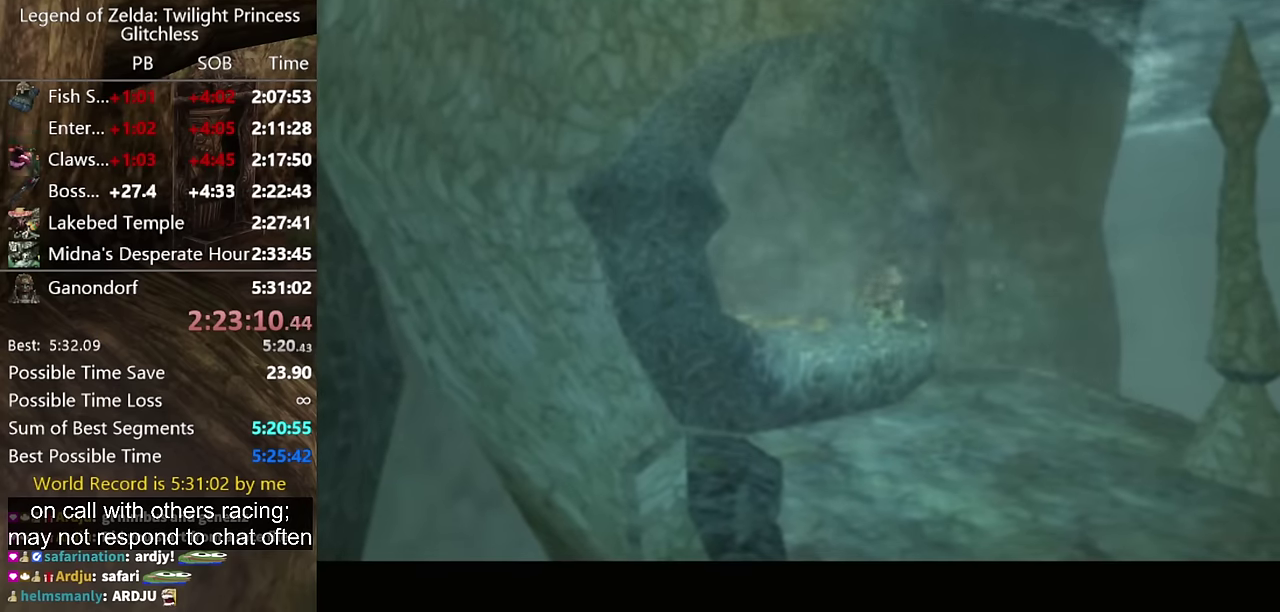
{"buttons": [], "left_stick": "center", "right_stick": "center", "events": []}
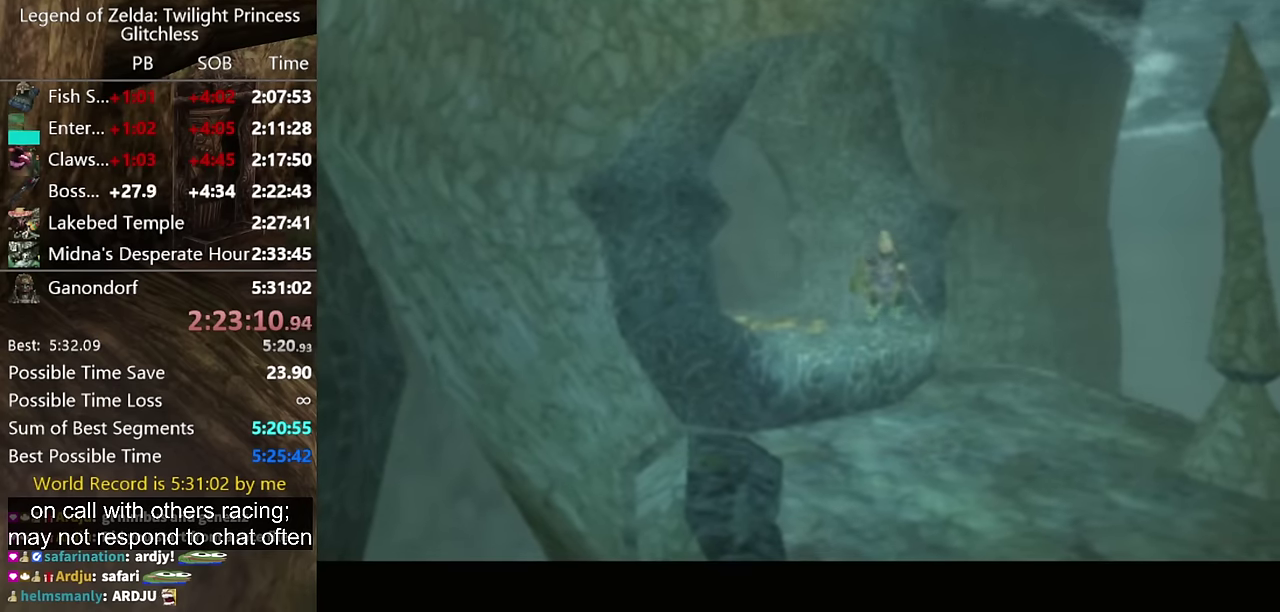
{"buttons": ["Y"], "left_stick": "up-right", "right_stick": "center", "events": [[100, "left_stick", "up-left"], [200, "left_stick", "up"], [300, "Y", "down"], [333, "left_stick", "up-right"], [366, "Y", "up"], [466, "Y", "down"]]}
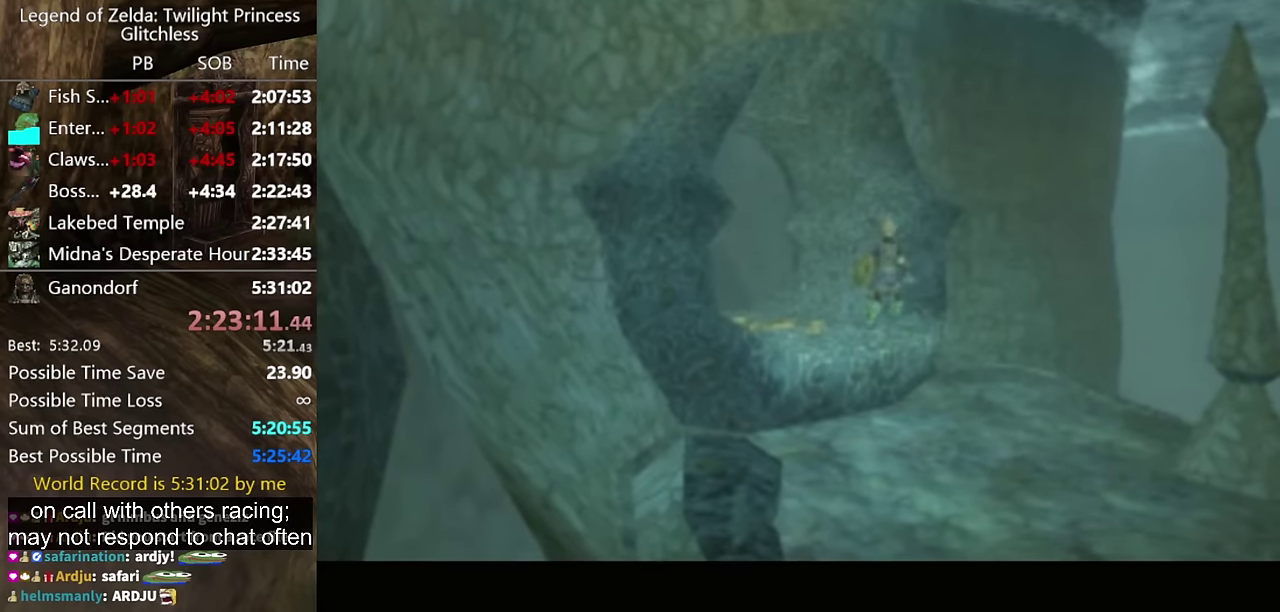
{"buttons": ["Y"], "left_stick": "up-right", "right_stick": "center", "events": [[33, "Y", "up"], [133, "Y", "down"], [233, "left_stick", "right"], [366, "Y", "up"], [433, "Y", "down"], [500, "left_stick", "up-right"]]}
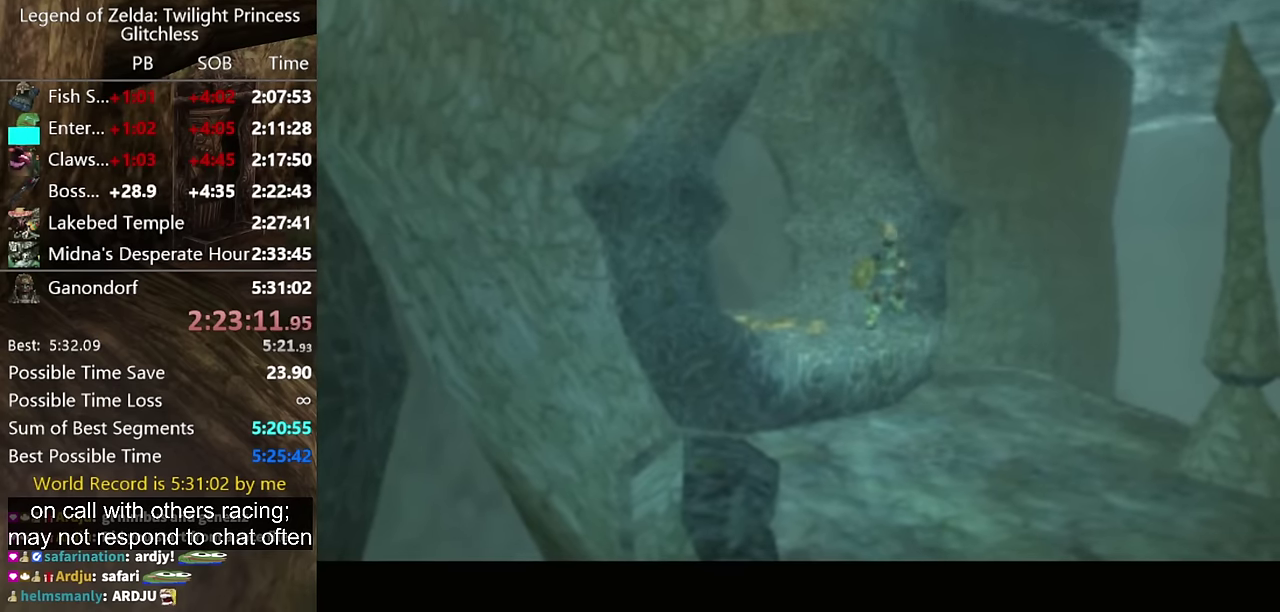
{"buttons": ["Y"], "left_stick": "up-right", "right_stick": "center", "events": [[33, "Y", "up"], [100, "Y", "down"], [200, "Y", "up"], [266, "Y", "down"], [333, "Y", "up"], [433, "Y", "down"]]}
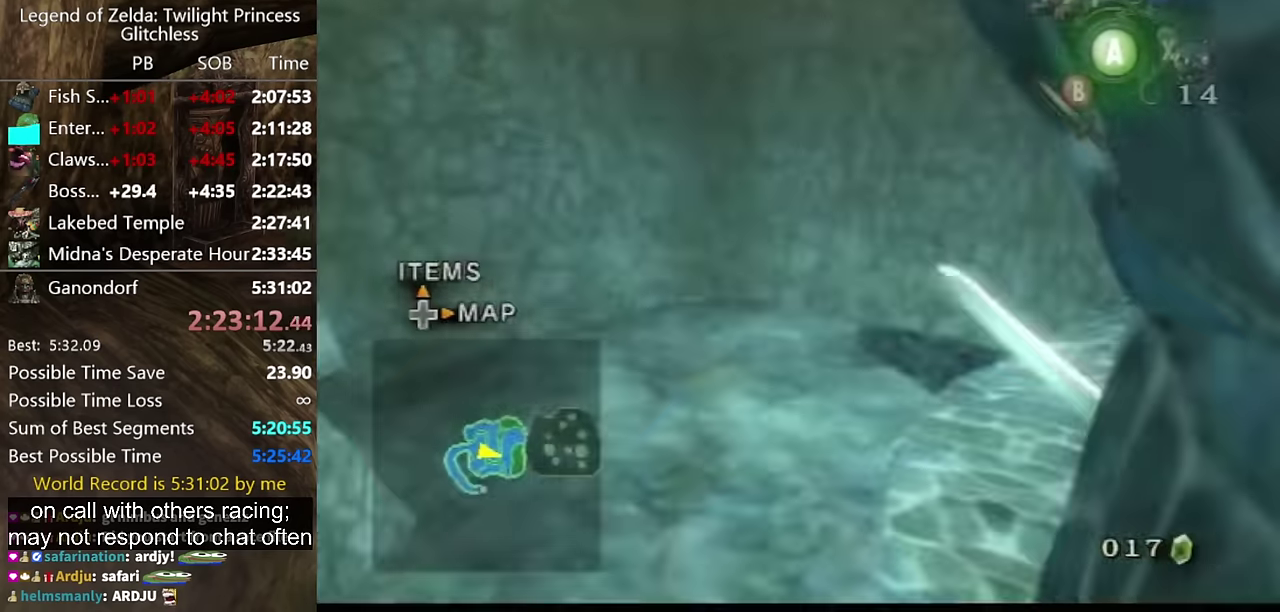
{"buttons": ["A"], "left_stick": "right", "right_stick": "center", "events": [[33, "Y", "up"], [100, "Y", "down"], [200, "Y", "up"], [366, "left_stick", "right"], [466, "A", "down"]]}
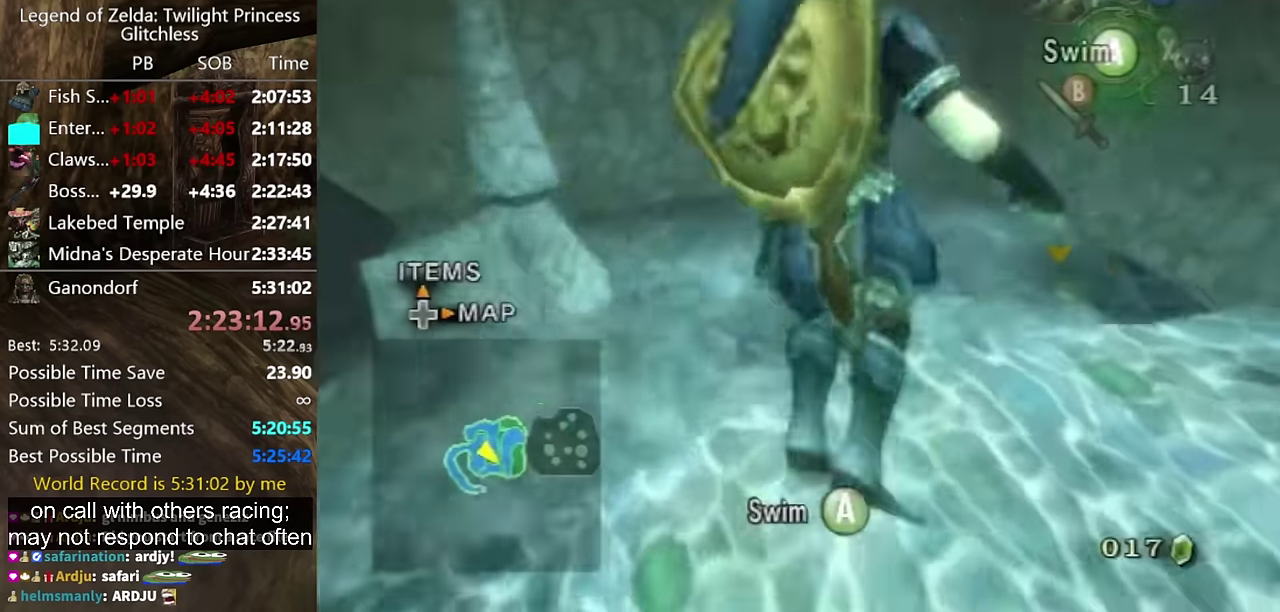
{"buttons": [], "left_stick": "up-left", "right_stick": "center", "events": [[66, "A", "up"], [100, "left_stick", "up-right"], [133, "A", "down"], [200, "A", "up"], [266, "A", "down"], [266, "left_stick", "up"], [333, "left_stick", "up-left"], [466, "A", "up"]]}
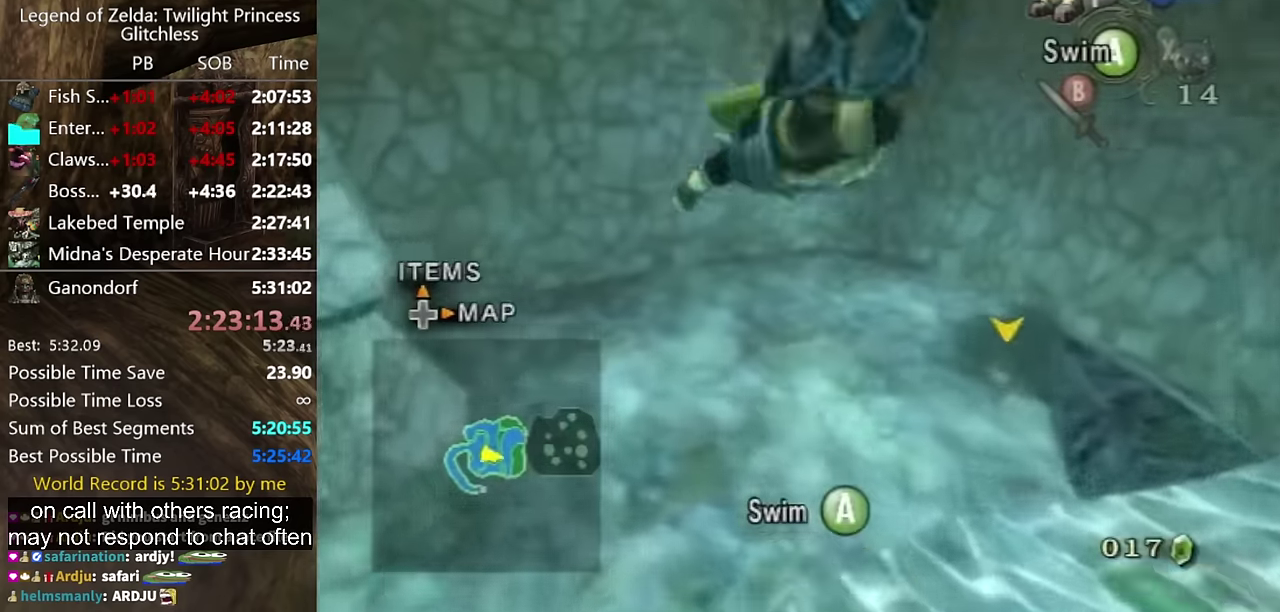
{"buttons": [], "left_stick": "down-right", "right_stick": "left", "events": [[33, "A", "down"], [100, "A", "up"], [100, "left_stick", "right"], [200, "left_stick", "down-right"], [300, "right_stick", "left"]]}
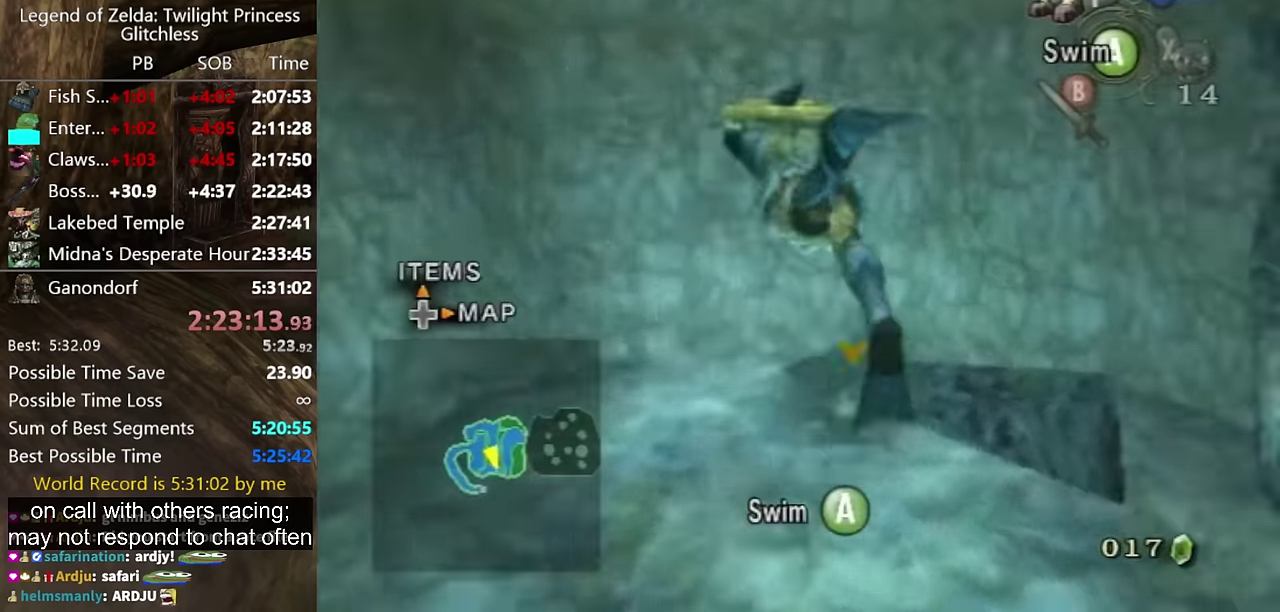
{"buttons": [], "left_stick": "up-right", "right_stick": "center", "events": [[233, "left_stick", "right"], [366, "left_stick", "up-right"], [400, "right_stick", "center"]]}
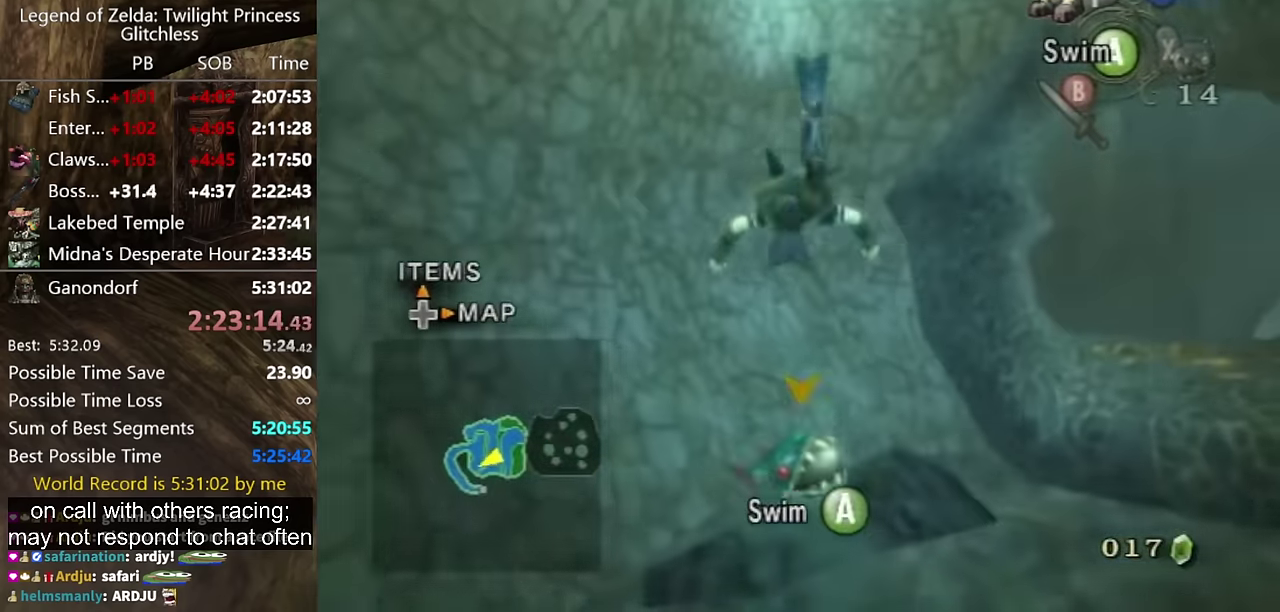
{"buttons": ["A"], "left_stick": "right", "right_stick": "center", "events": [[100, "left_stick", "right"], [233, "A", "down"], [433, "A", "up"], [500, "A", "down"]]}
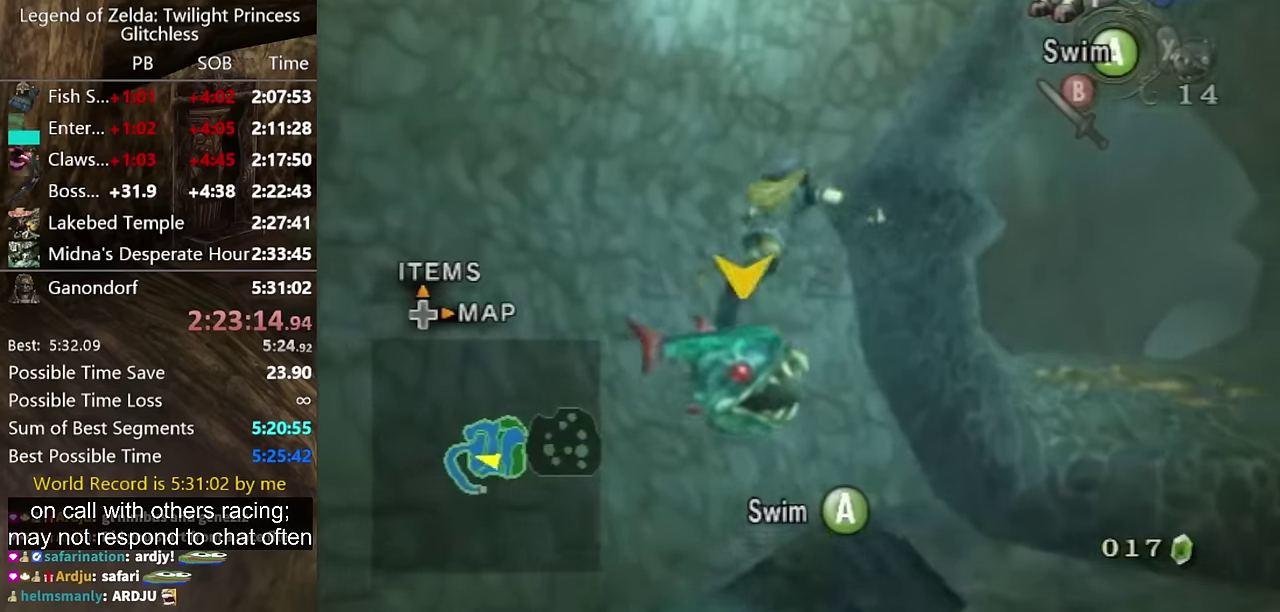
{"buttons": [], "left_stick": "right", "right_stick": "center", "events": [[100, "A", "up"], [167, "A", "down"], [233, "A", "up"], [300, "A", "down"], [500, "A", "up"]]}
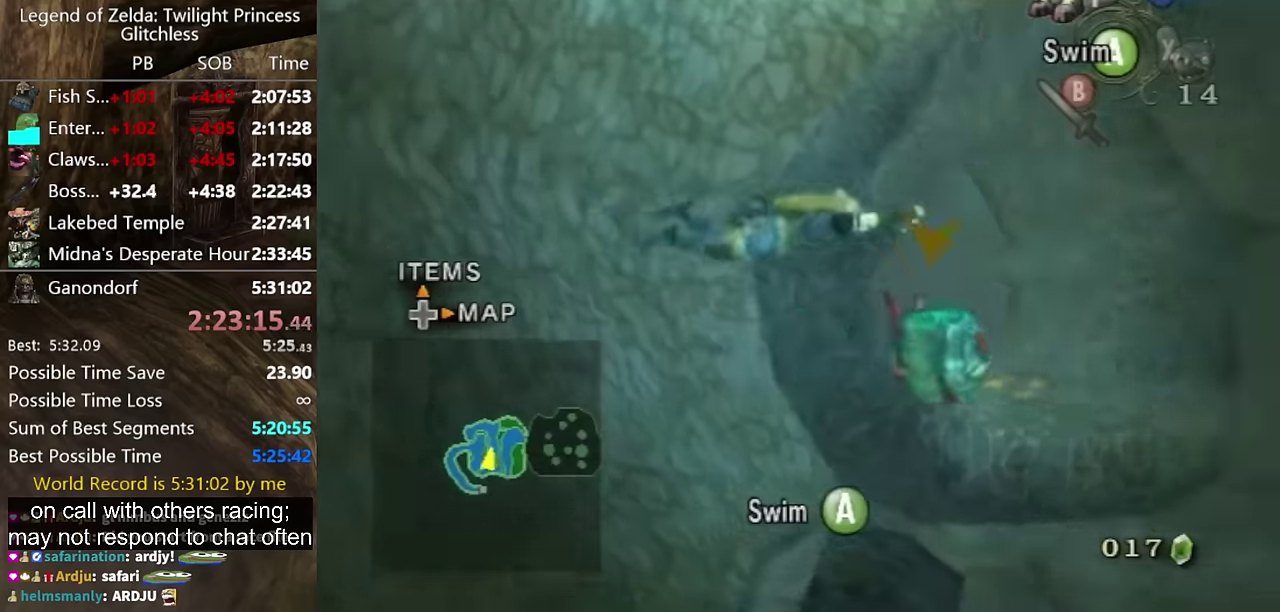
{"buttons": ["A"], "left_stick": "up-left", "right_stick": "center", "events": [[67, "A", "down"], [167, "A", "up"], [267, "left_stick", "up-left"], [333, "A", "down"], [400, "A", "up"], [467, "A", "down"]]}
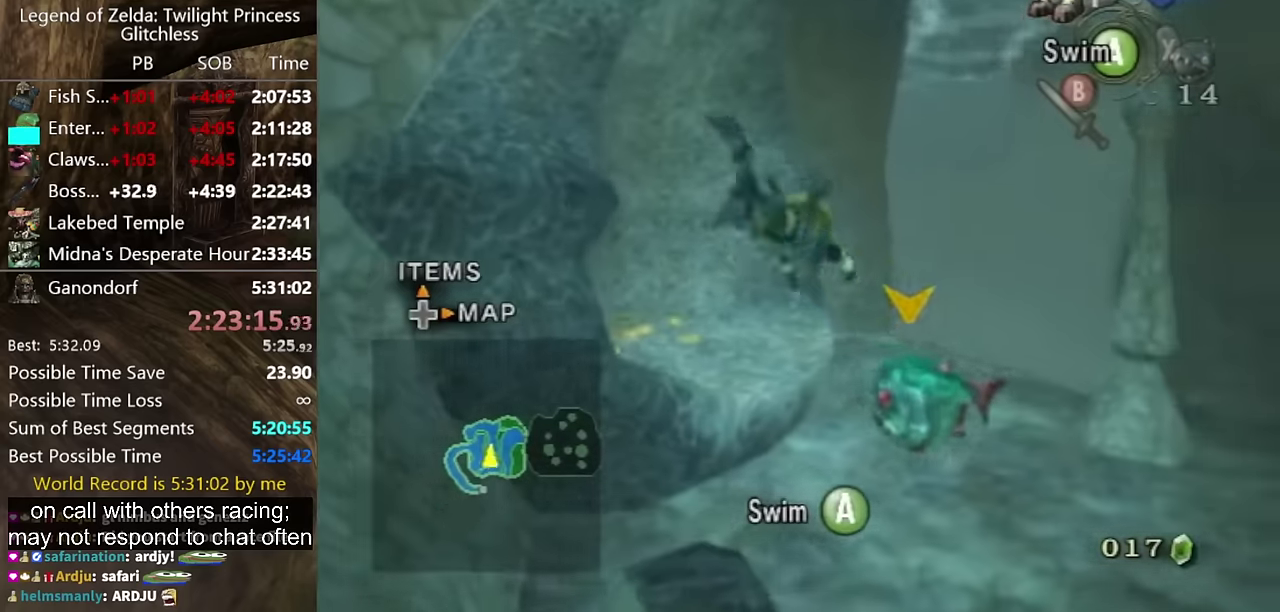
{"buttons": [], "left_stick": "left", "right_stick": "center", "events": [[33, "A", "up"], [100, "left_stick", "left"], [133, "A", "down"], [233, "A", "up"], [300, "A", "down"], [367, "A", "up"], [433, "A", "down"], [500, "A", "up"]]}